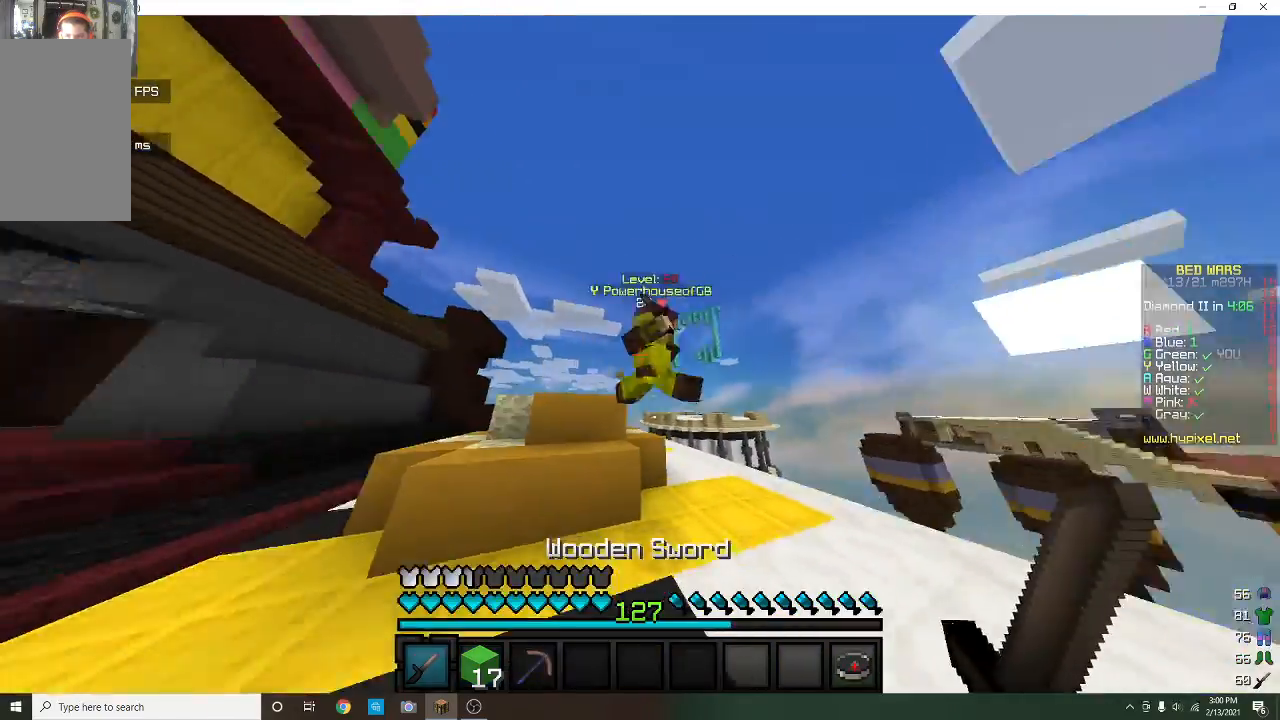
Gameplay with keyboard and mouse; each line is a JSON object with the keys and mouse buttons held at the frame after it. "events" lists presses ("down") and releases ("up") of "a", "d", "s", "w", "mouse_left" and "mouse_right" between this image and that frame as [ms after this image, input, new state], when the widget could be followed in between. "mouse_left", "mouse_right" = the "left", "right" buttons of the "mouse" list. No other keys are recorded. Fast repeated clicks can show as one long hold. Mouse movement is not recorded.
{"keys": ["w"], "mouse": ["left"], "events": [[33, "mouse_left", "down"], [267, "w", "up"], [367, "w", "down"], [400, "a", "up"]]}
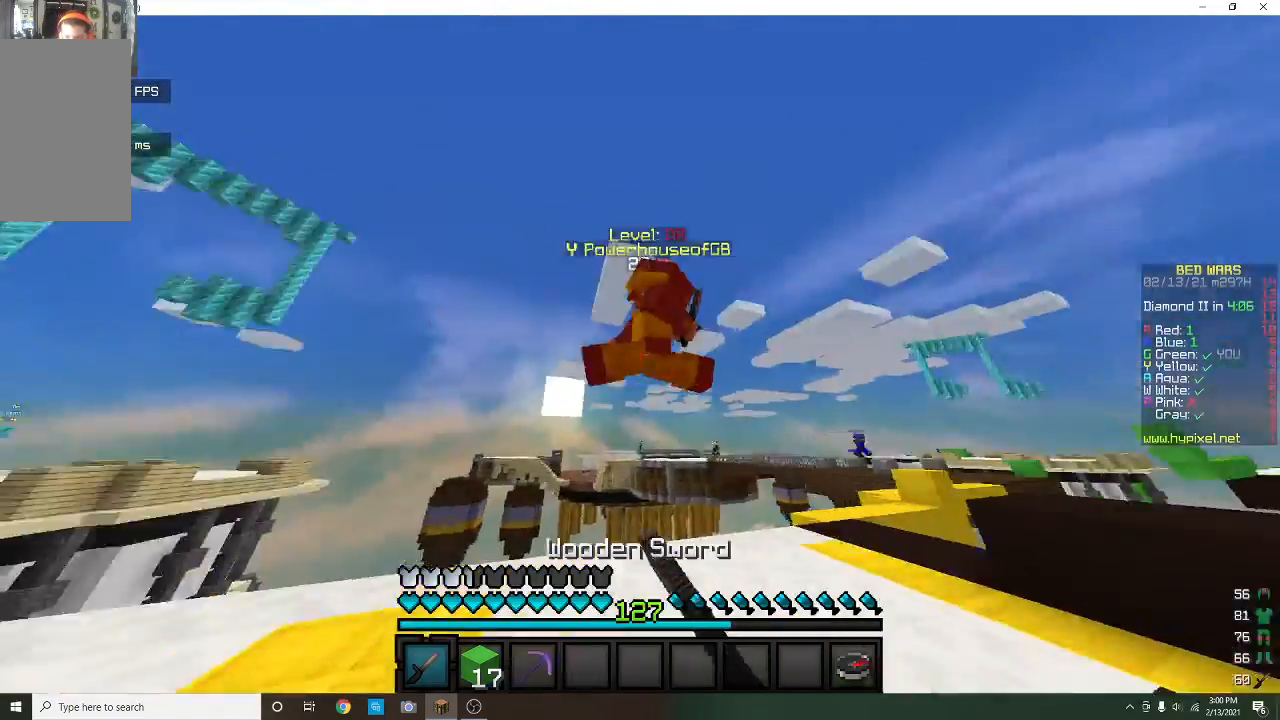
{"keys": ["a", "w"], "mouse": ["left"], "events": [[333, "a", "down"]]}
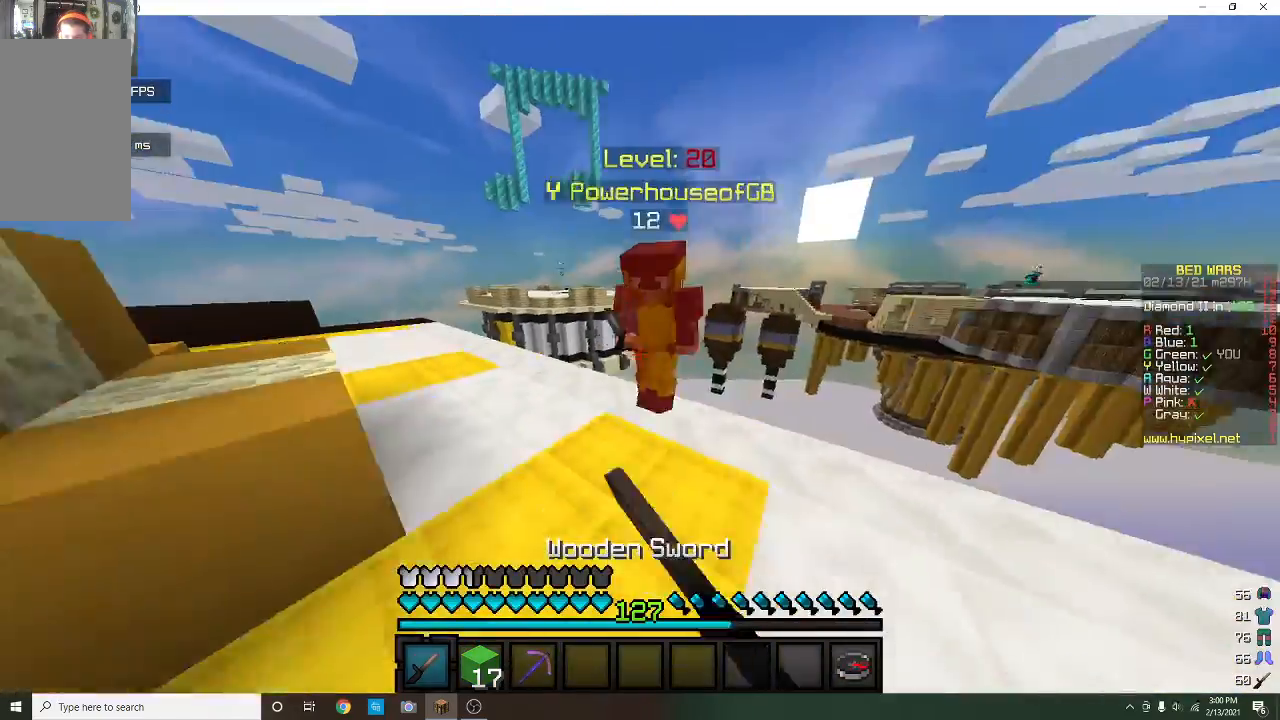
{"keys": ["s"], "mouse": [], "events": [[100, "w", "up"], [167, "a", "up"], [333, "s", "down"], [467, "mouse_left", "up"]]}
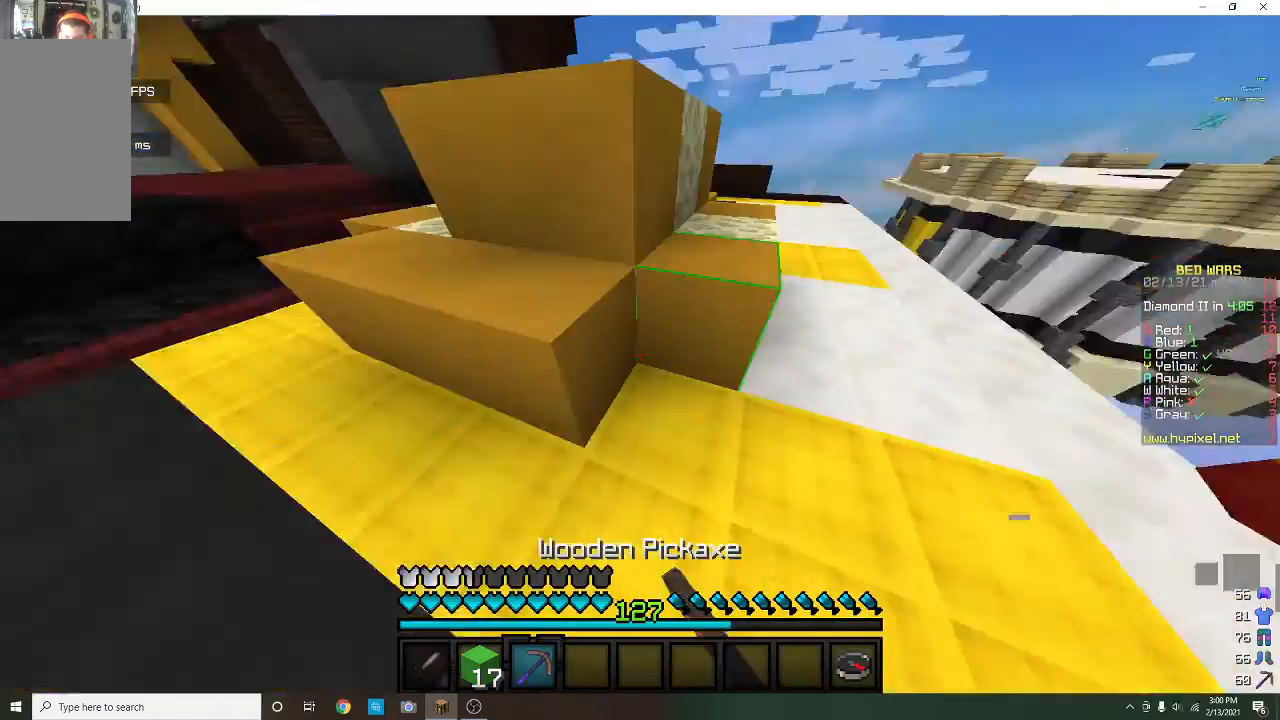
{"keys": ["w"], "mouse": [], "events": [[100, "s", "up"], [167, "w", "down"]]}
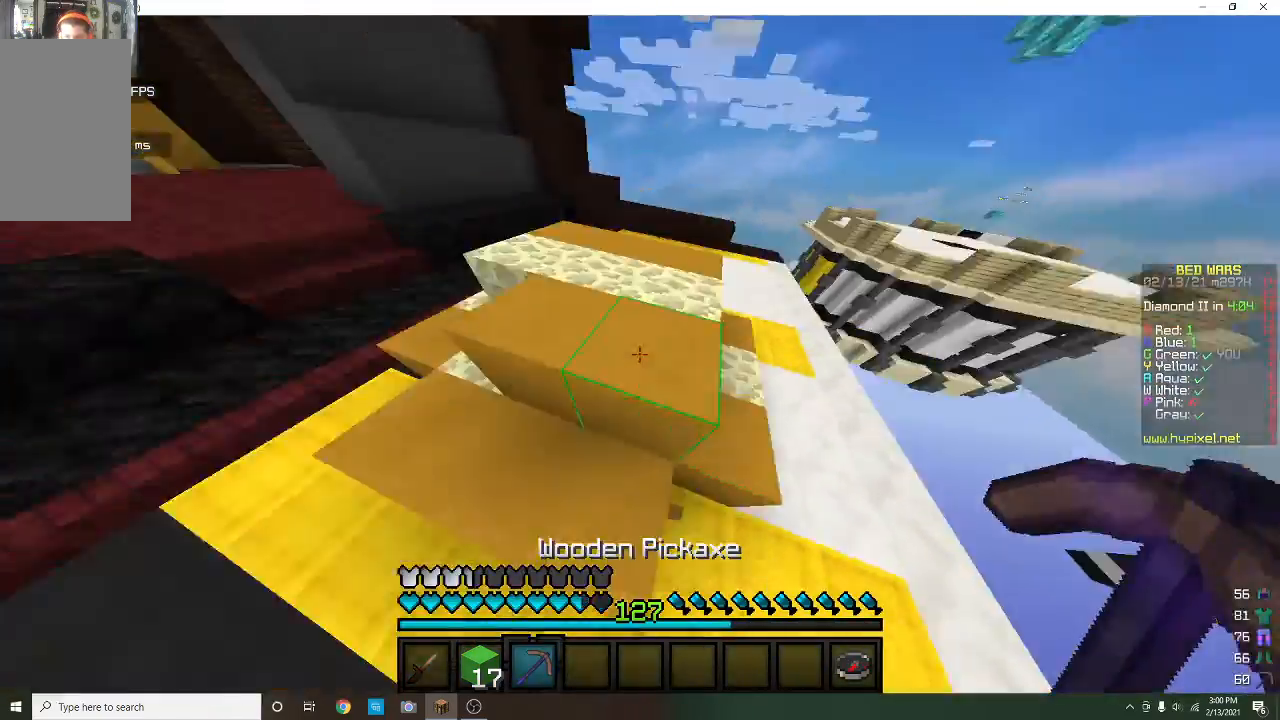
{"keys": ["w"], "mouse": [], "events": [[33, "w", "up"], [67, "mouse_left", "down"], [333, "mouse_left", "up"], [400, "w", "down"]]}
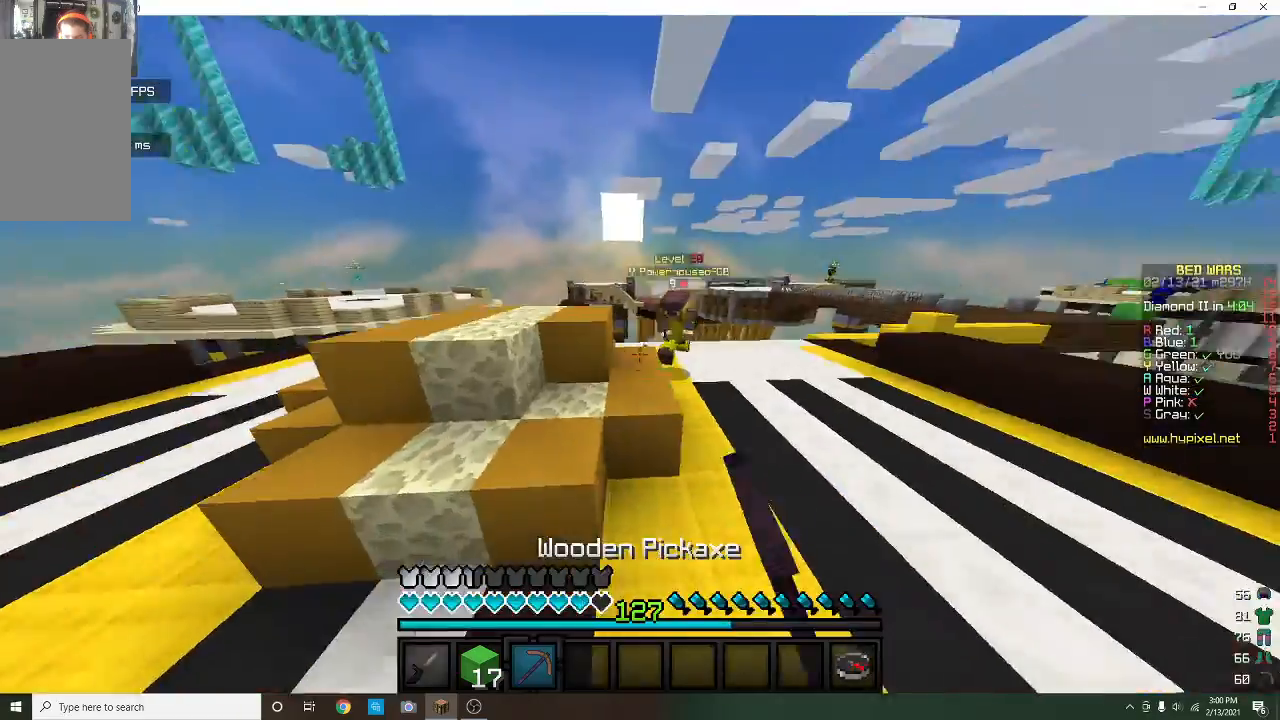
{"keys": ["w"], "mouse": [], "events": []}
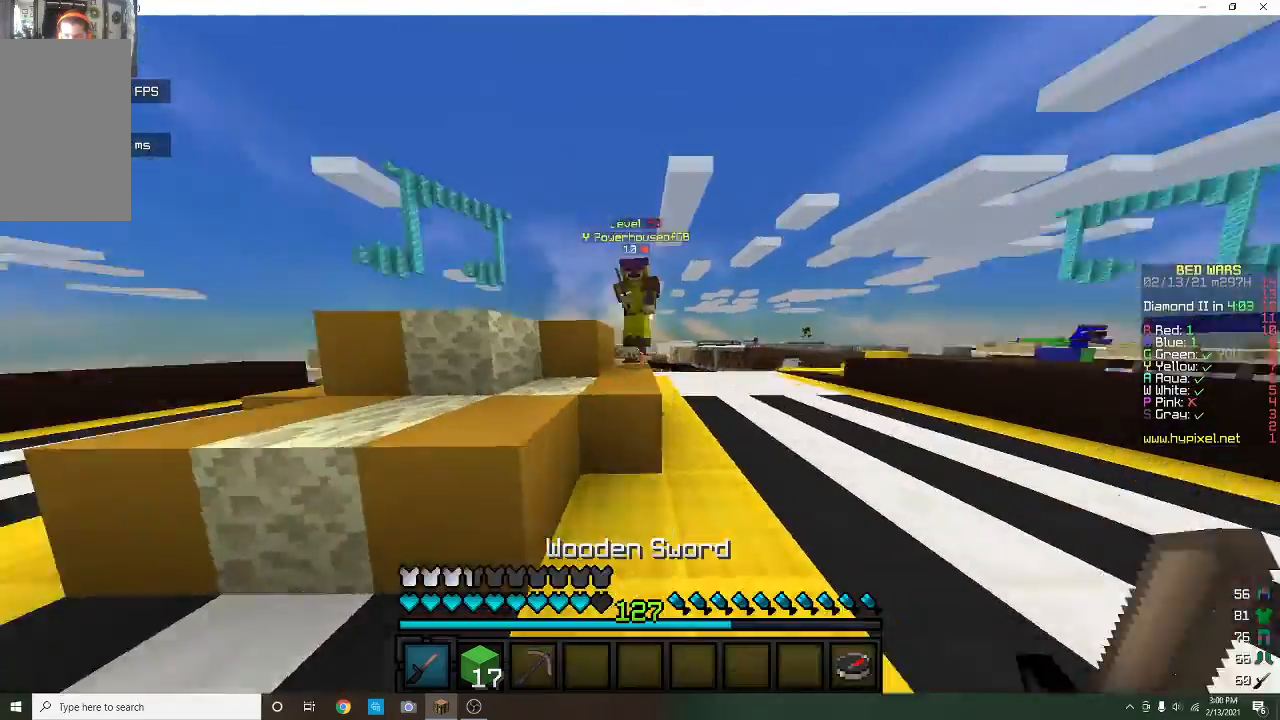
{"keys": ["w"], "mouse": [], "events": [[100, "mouse_left", "down"], [233, "a", "down"], [400, "a", "up"], [500, "mouse_left", "up"]]}
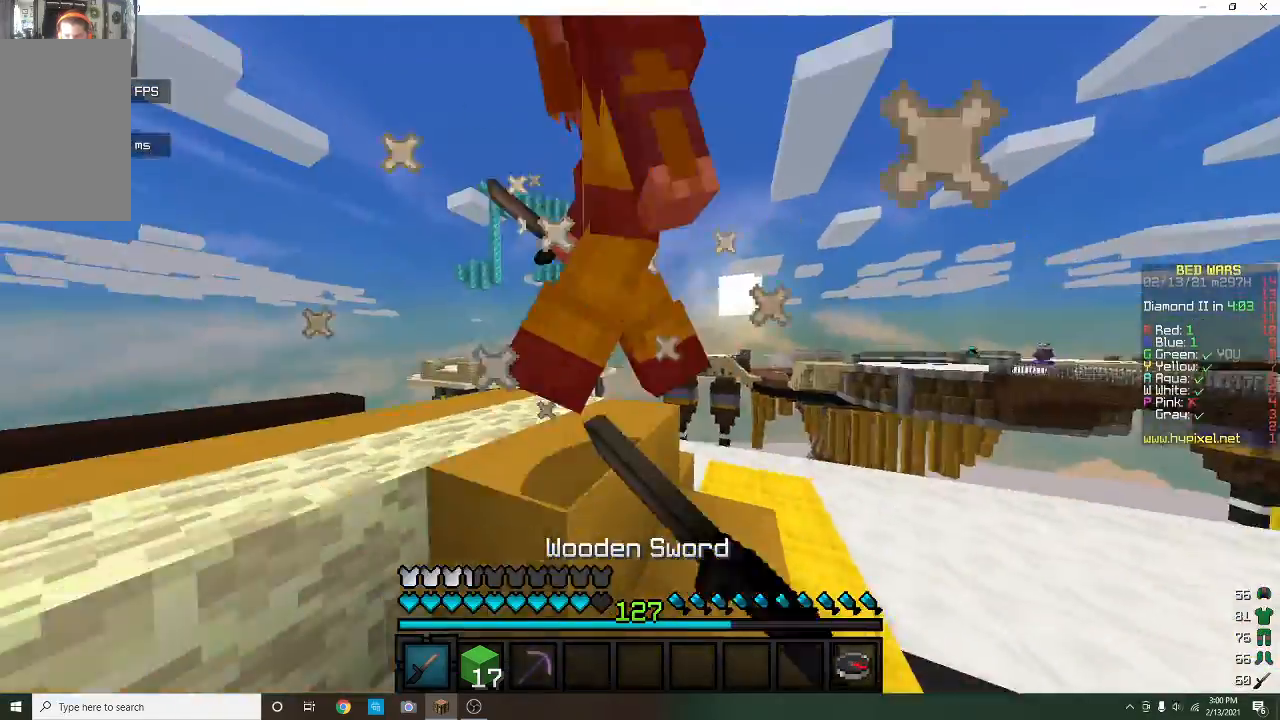
{"keys": ["w"], "mouse": ["left"], "events": [[33, "mouse_left", "down"]]}
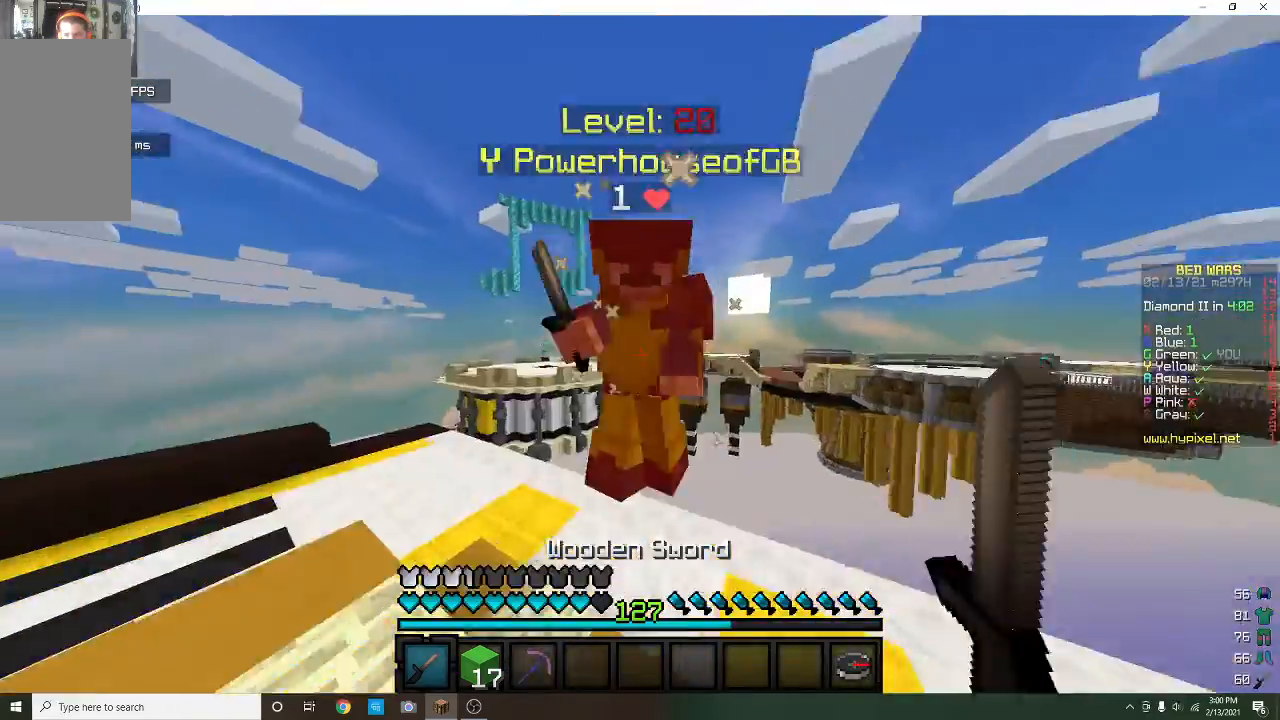
{"keys": [], "mouse": ["left"], "events": [[67, "w", "up"], [367, "mouse_left", "up"], [400, "w", "down"], [467, "mouse_left", "down"], [467, "w", "up"]]}
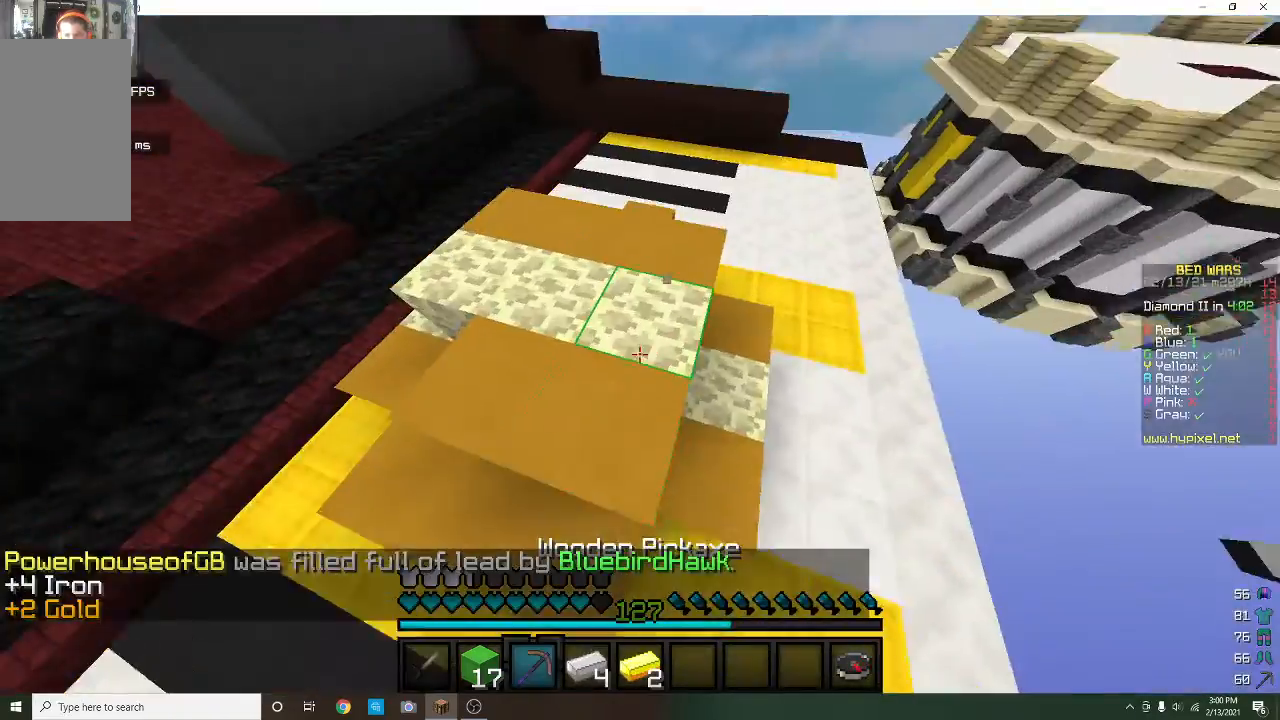
{"keys": ["w"], "mouse": ["left"], "events": [[367, "w", "down"]]}
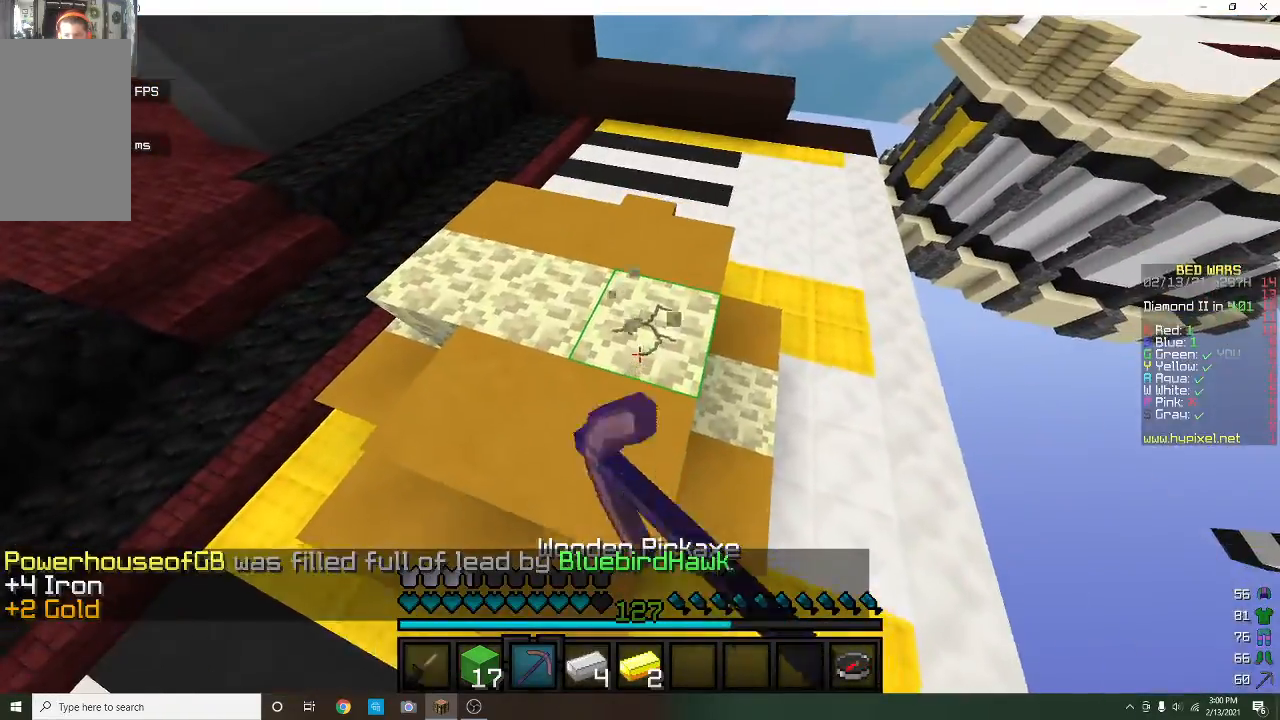
{"keys": [], "mouse": ["left"], "events": [[333, "d", "down"], [433, "d", "up"], [433, "w", "up"]]}
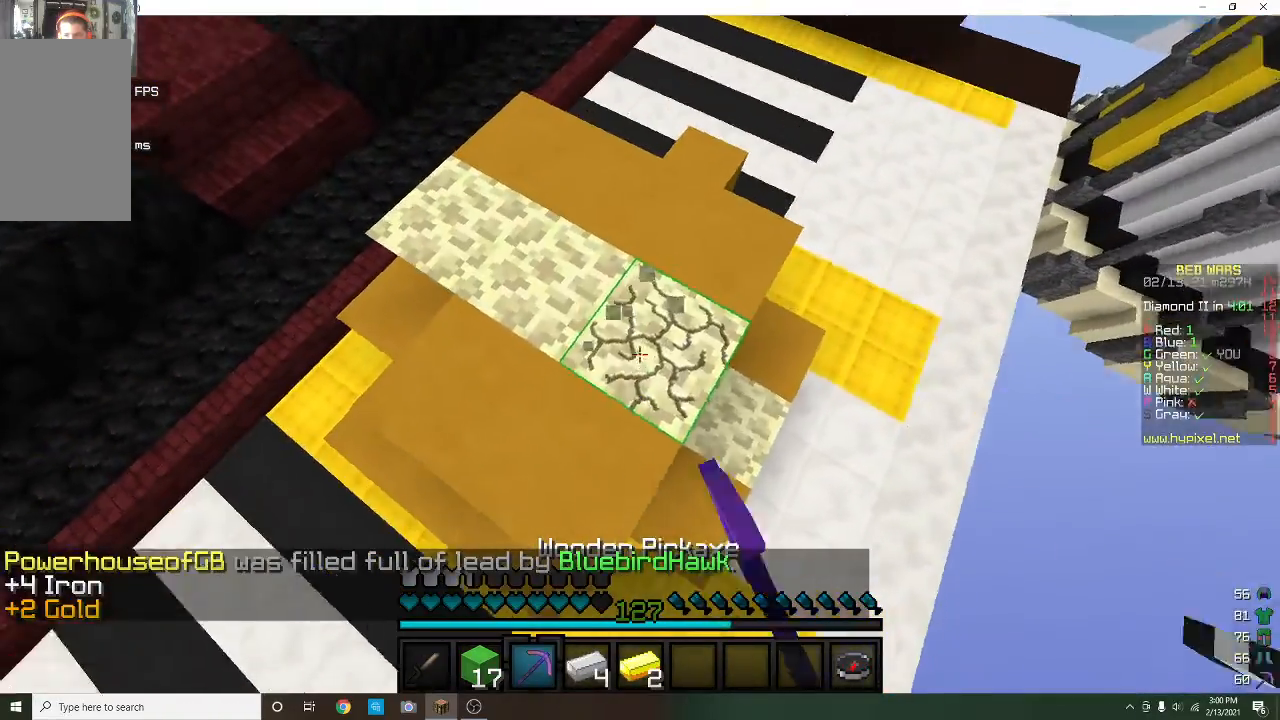
{"keys": [], "mouse": ["left"], "events": []}
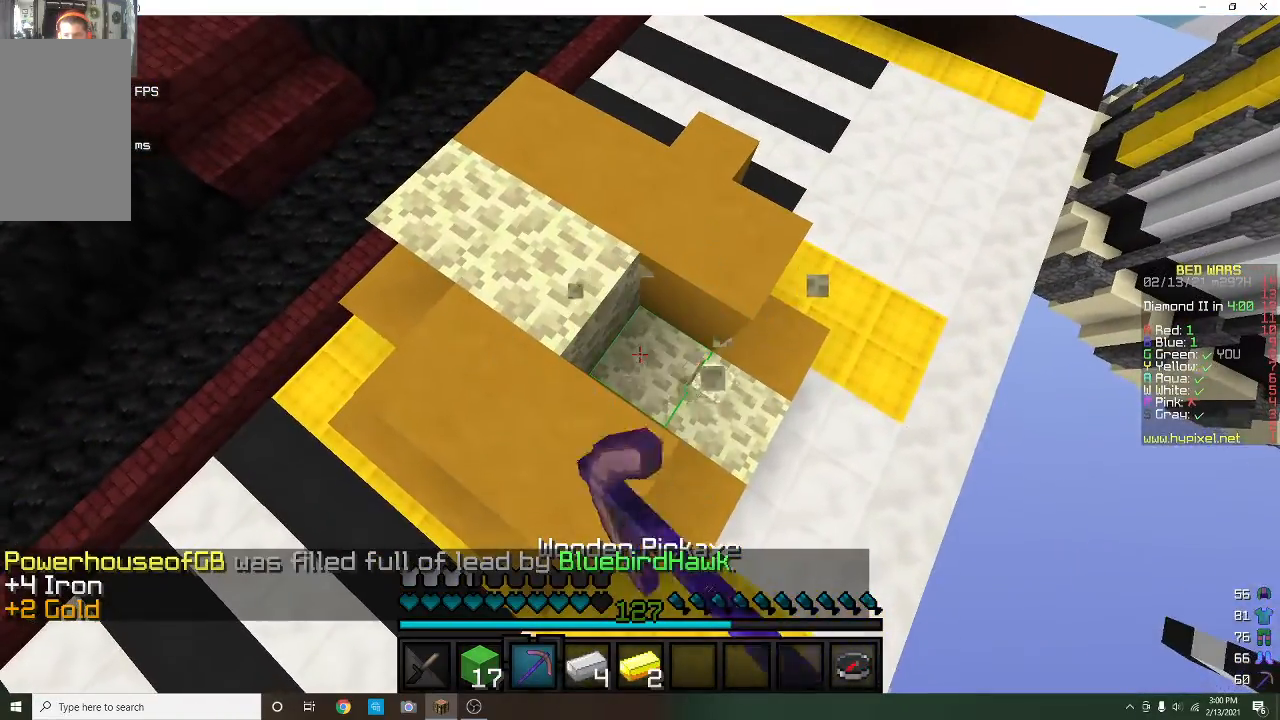
{"keys": [], "mouse": ["left"], "events": []}
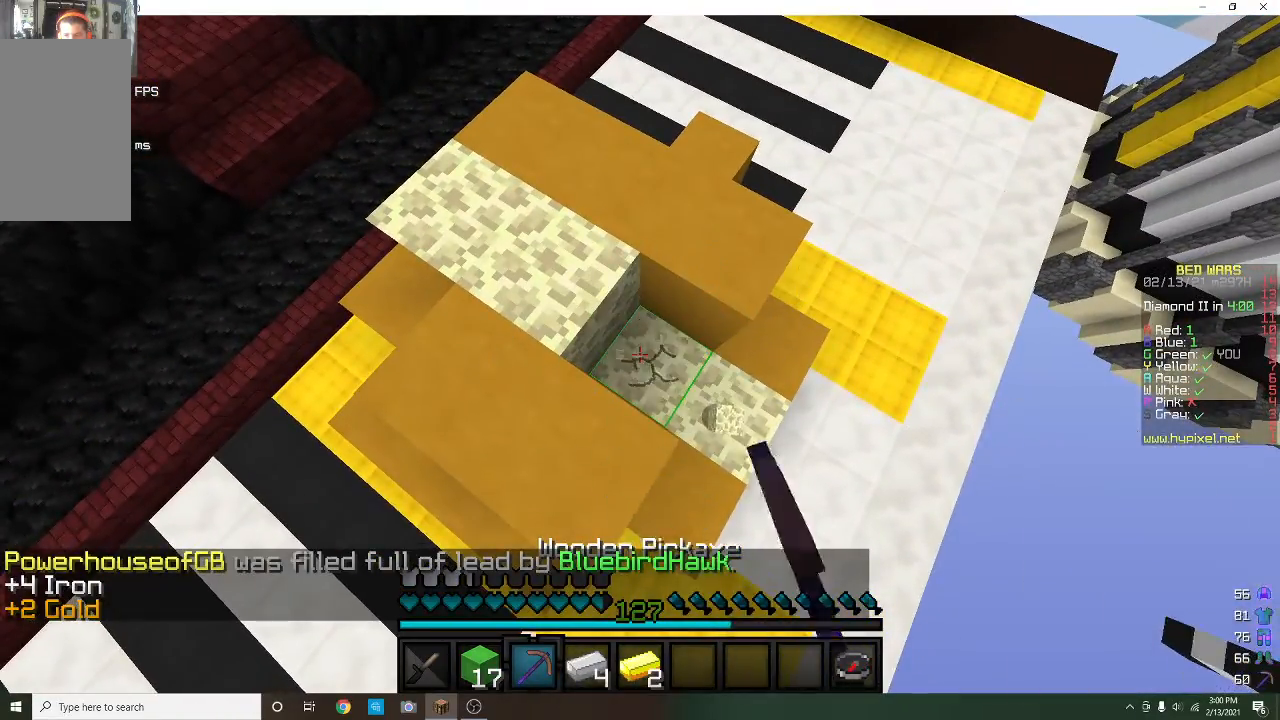
{"keys": [], "mouse": ["left"], "events": []}
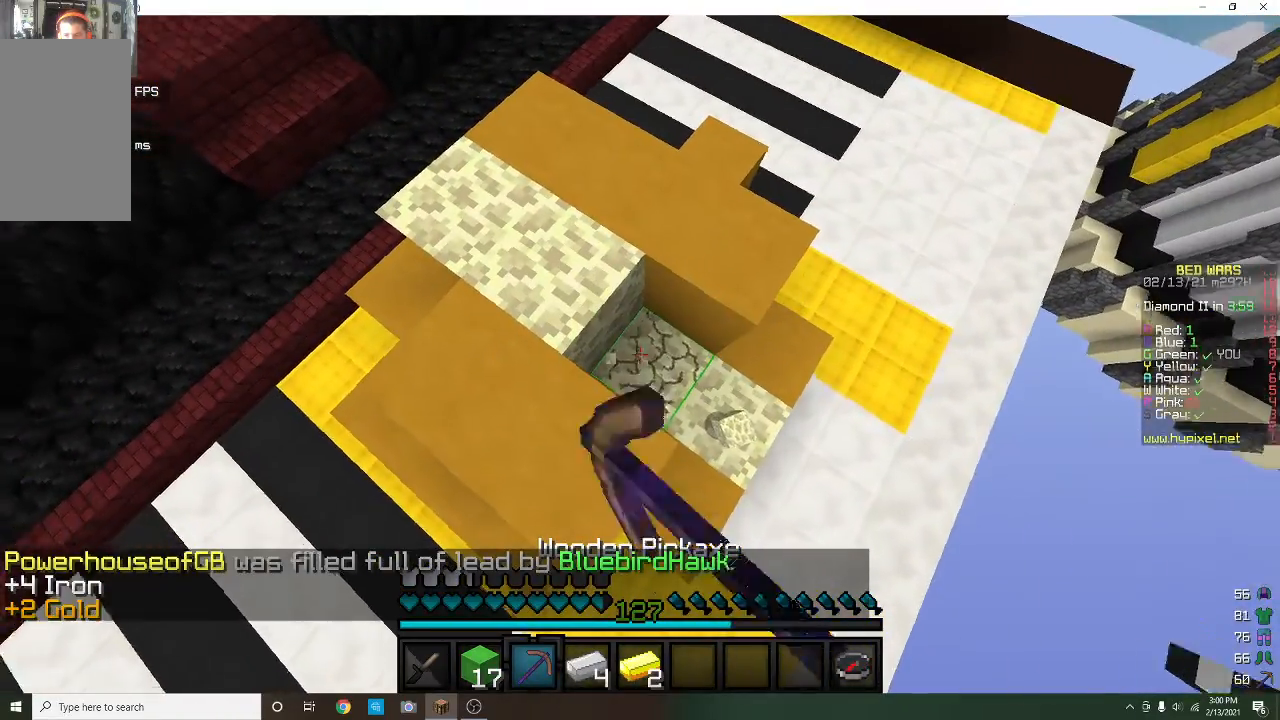
{"keys": [], "mouse": ["left"], "events": []}
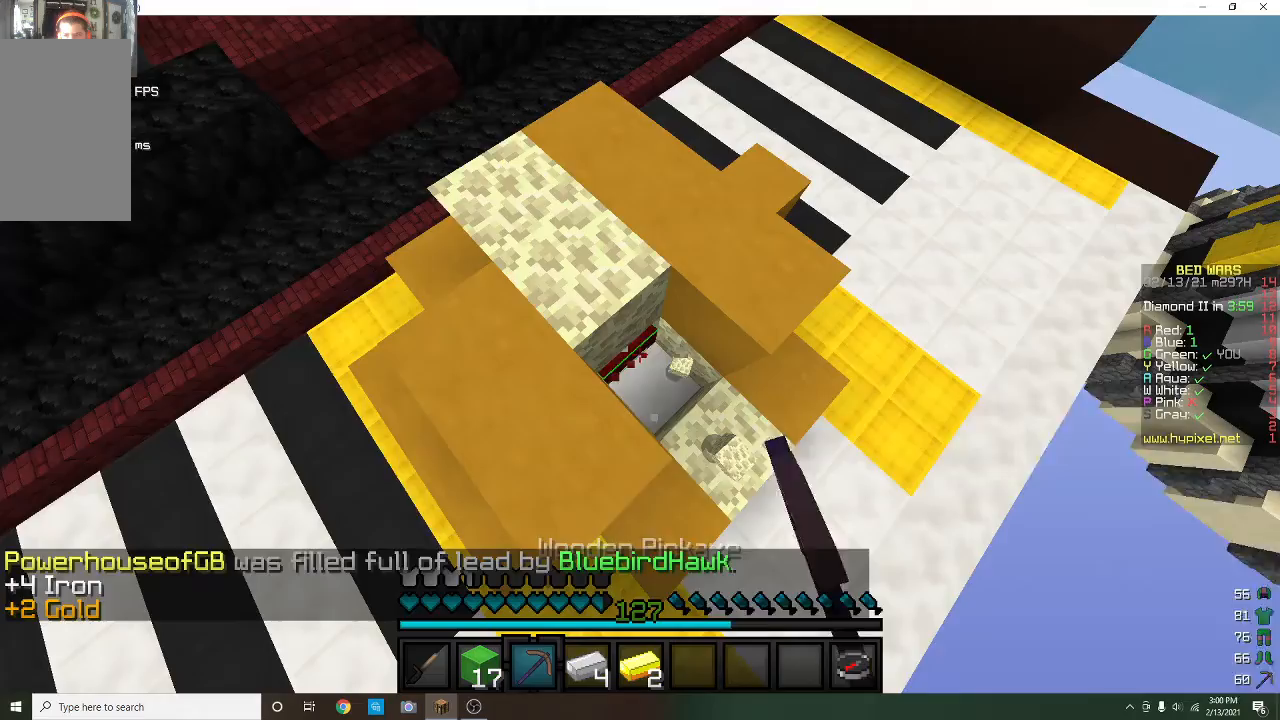
{"keys": [], "mouse": [], "events": [[467, "mouse_left", "up"]]}
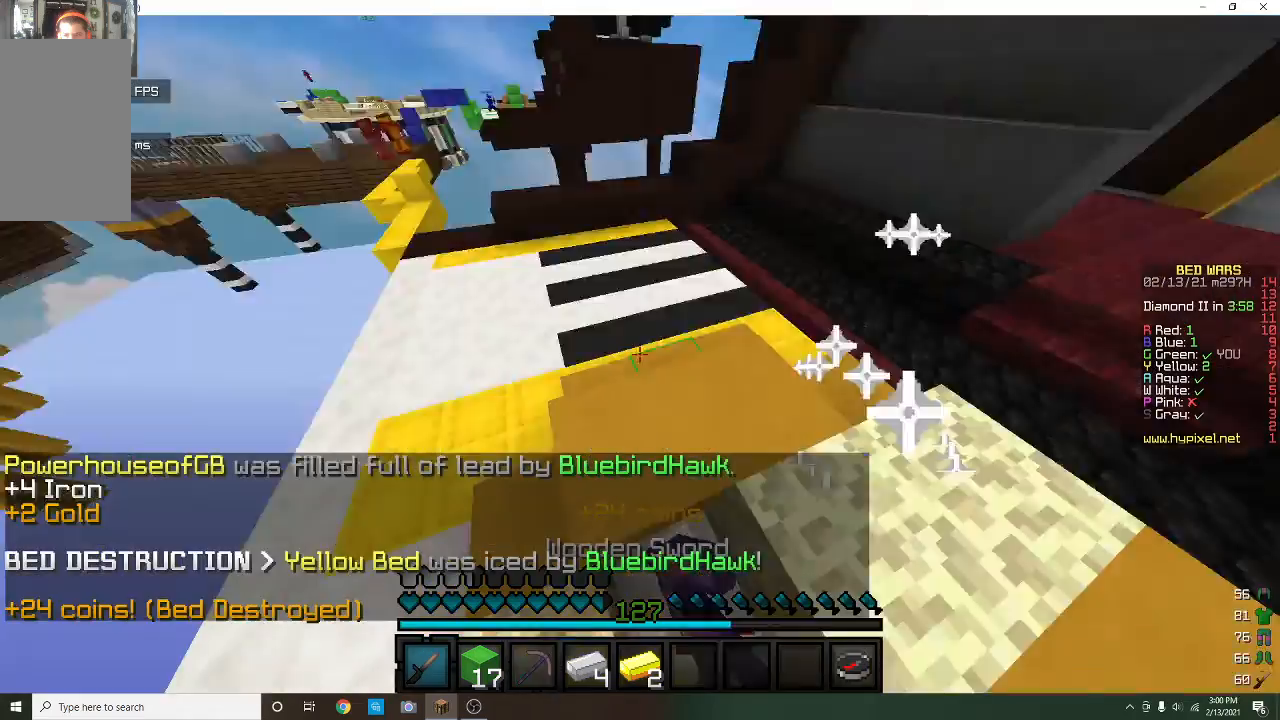
{"keys": ["w"], "mouse": [], "events": [[267, "w", "down"]]}
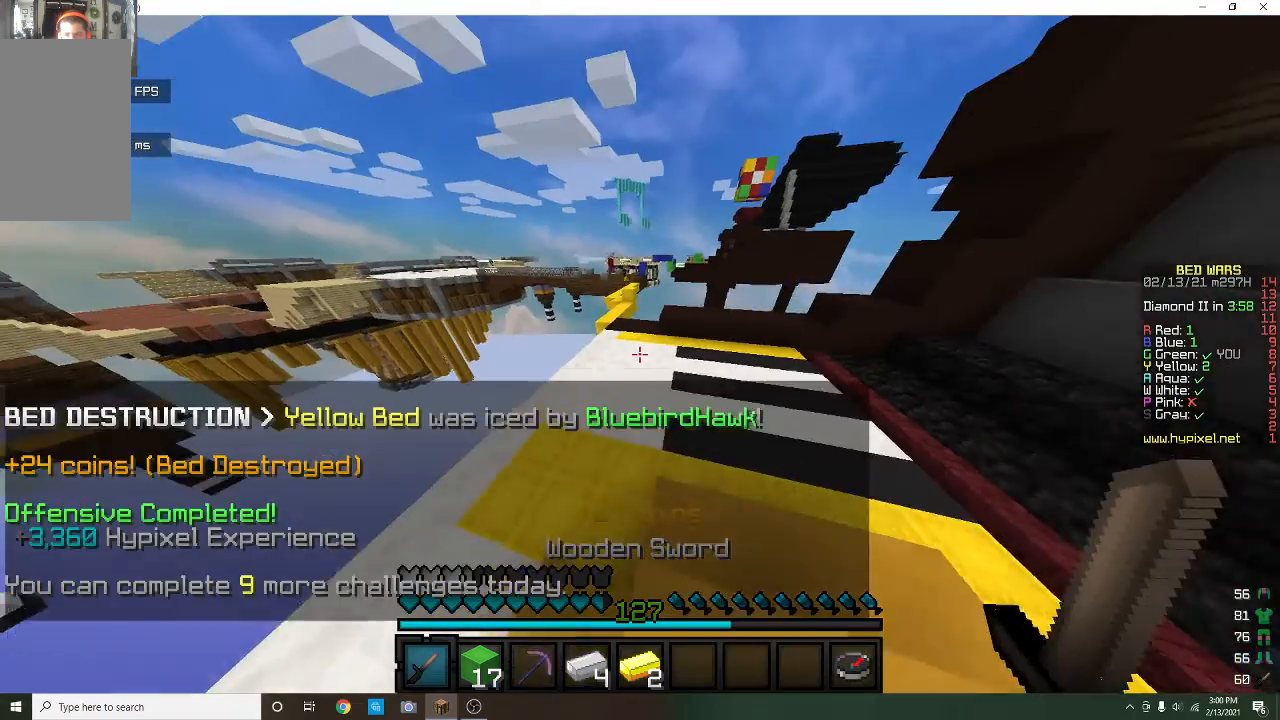
{"keys": ["w"], "mouse": [], "events": []}
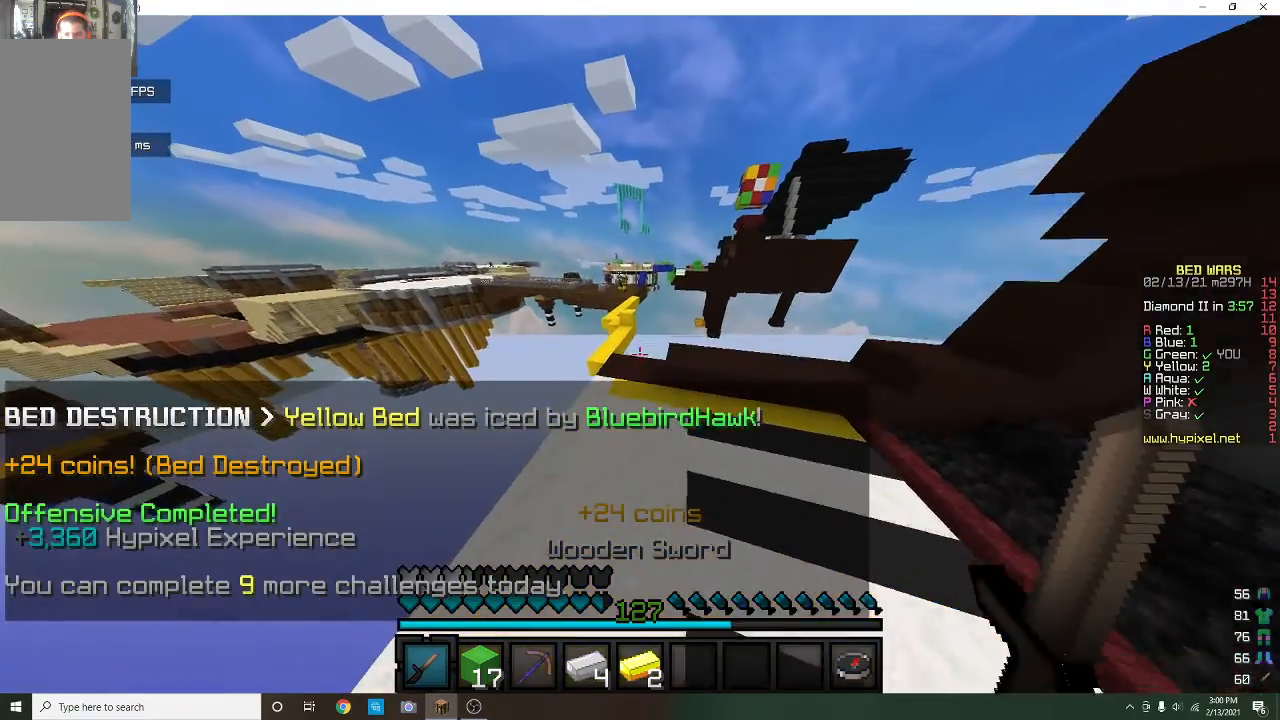
{"keys": ["a", "w"], "mouse": [], "events": [[433, "a", "down"]]}
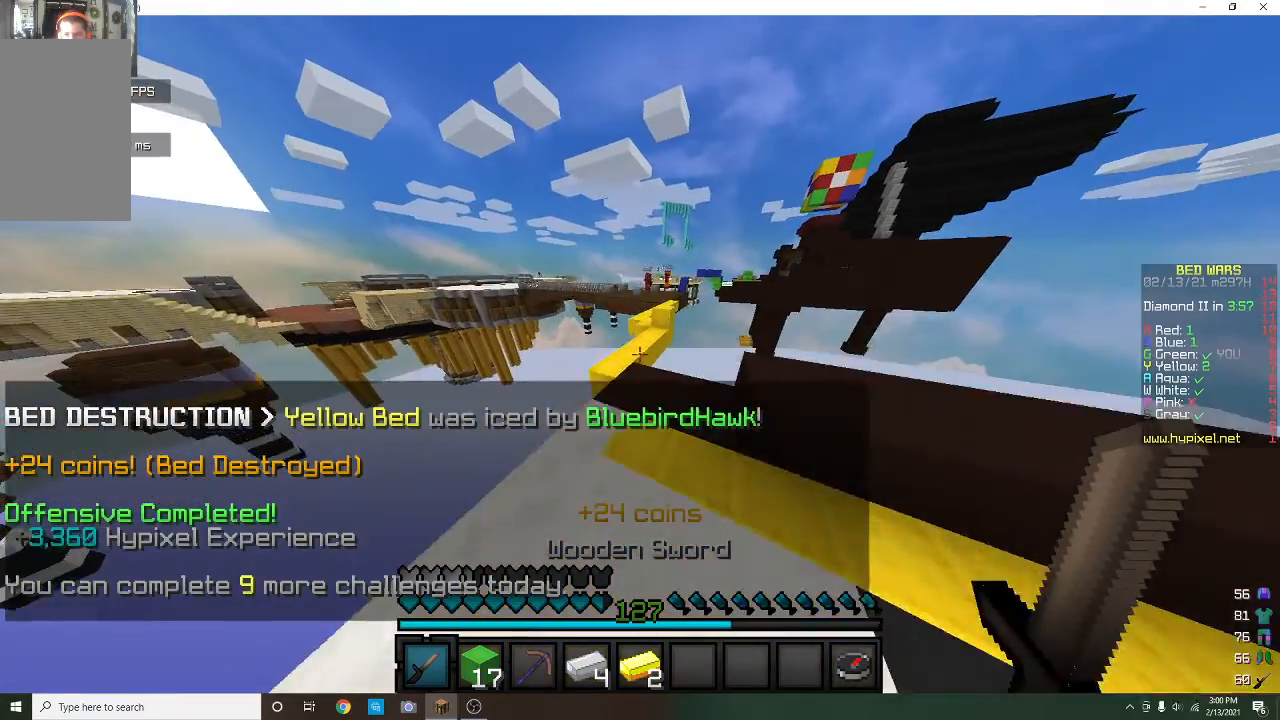
{"keys": ["w"], "mouse": [], "events": [[33, "a", "up"]]}
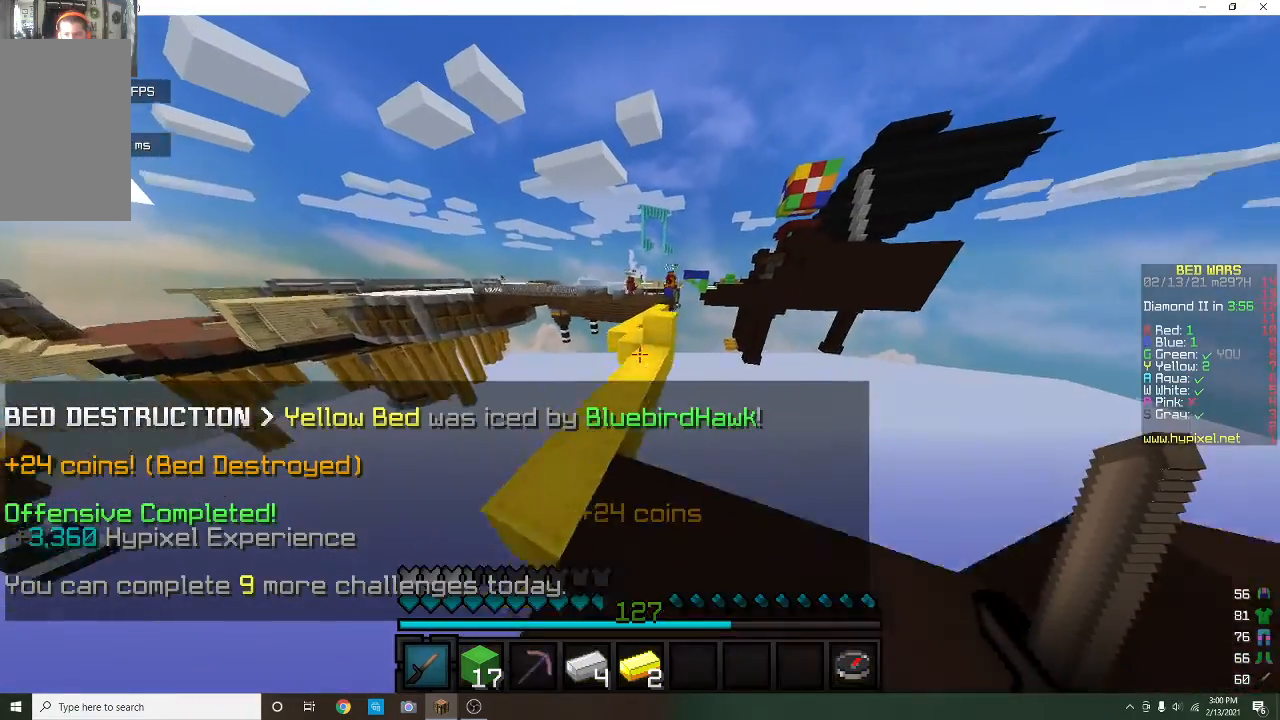
{"keys": ["w"], "mouse": [], "events": []}
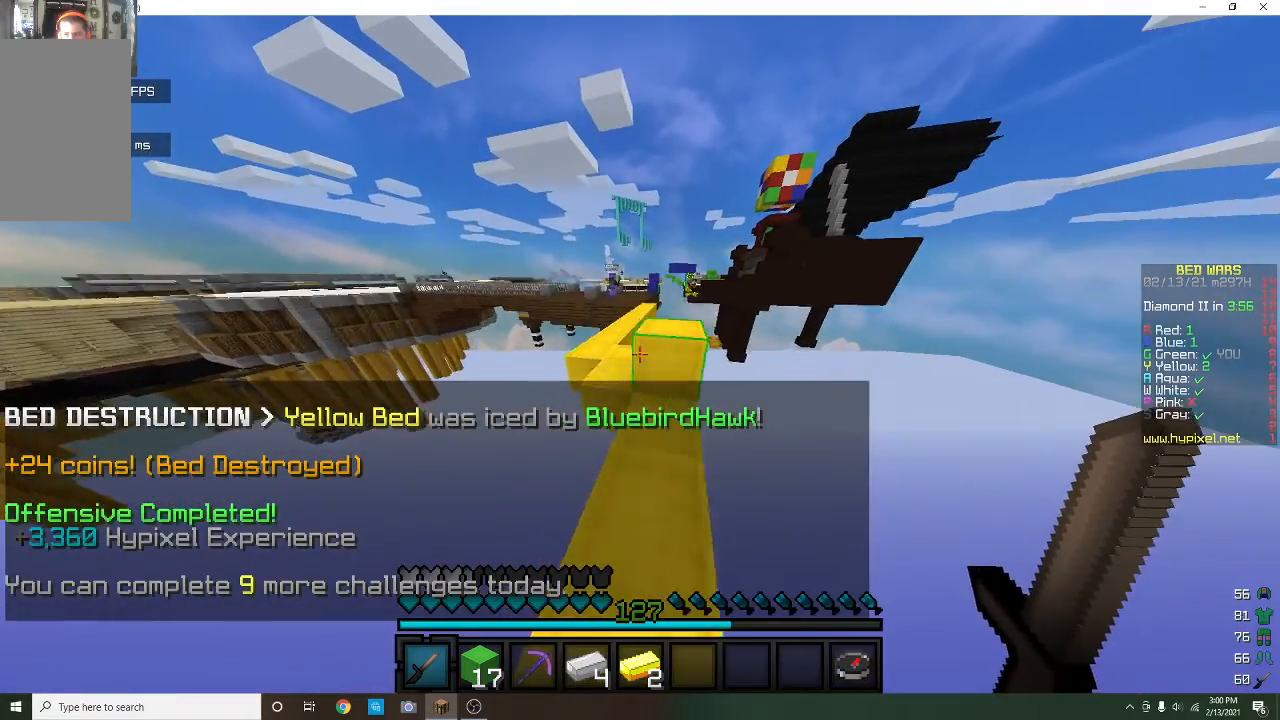
{"keys": ["w"], "mouse": [], "events": [[300, "a", "down"], [433, "a", "up"]]}
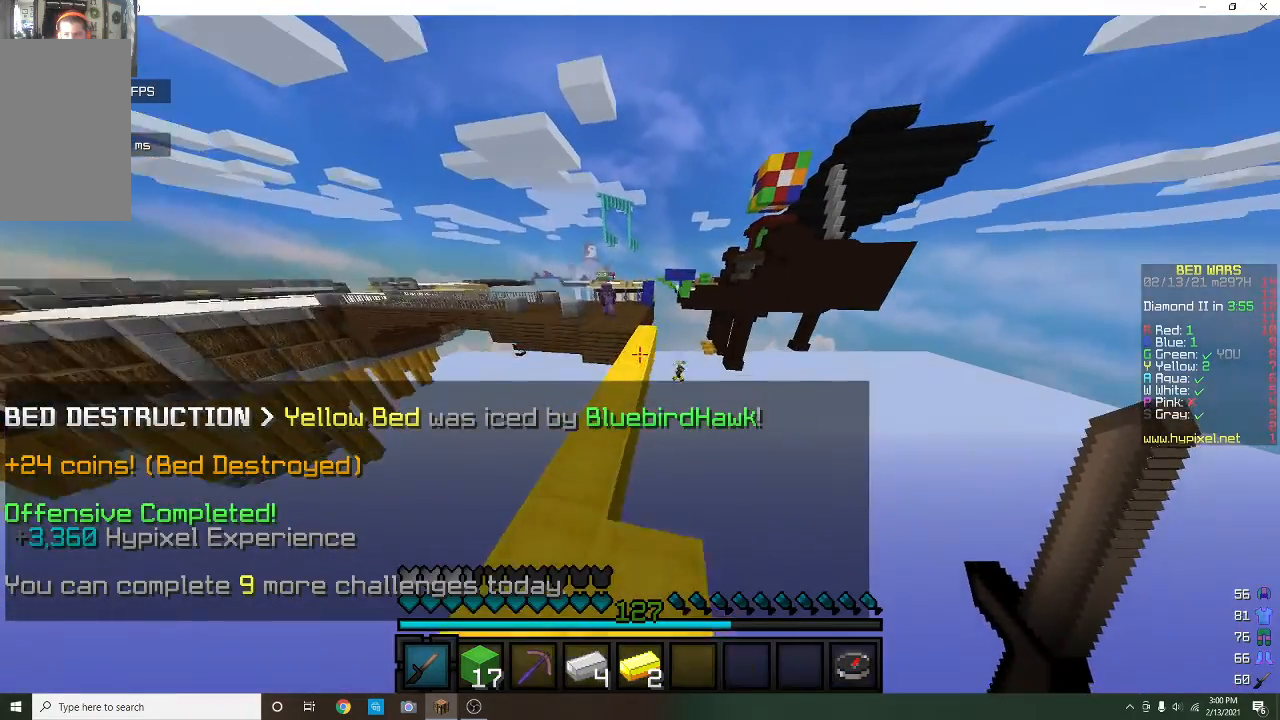
{"keys": ["s"], "mouse": [], "events": [[333, "w", "up"], [400, "s", "down"]]}
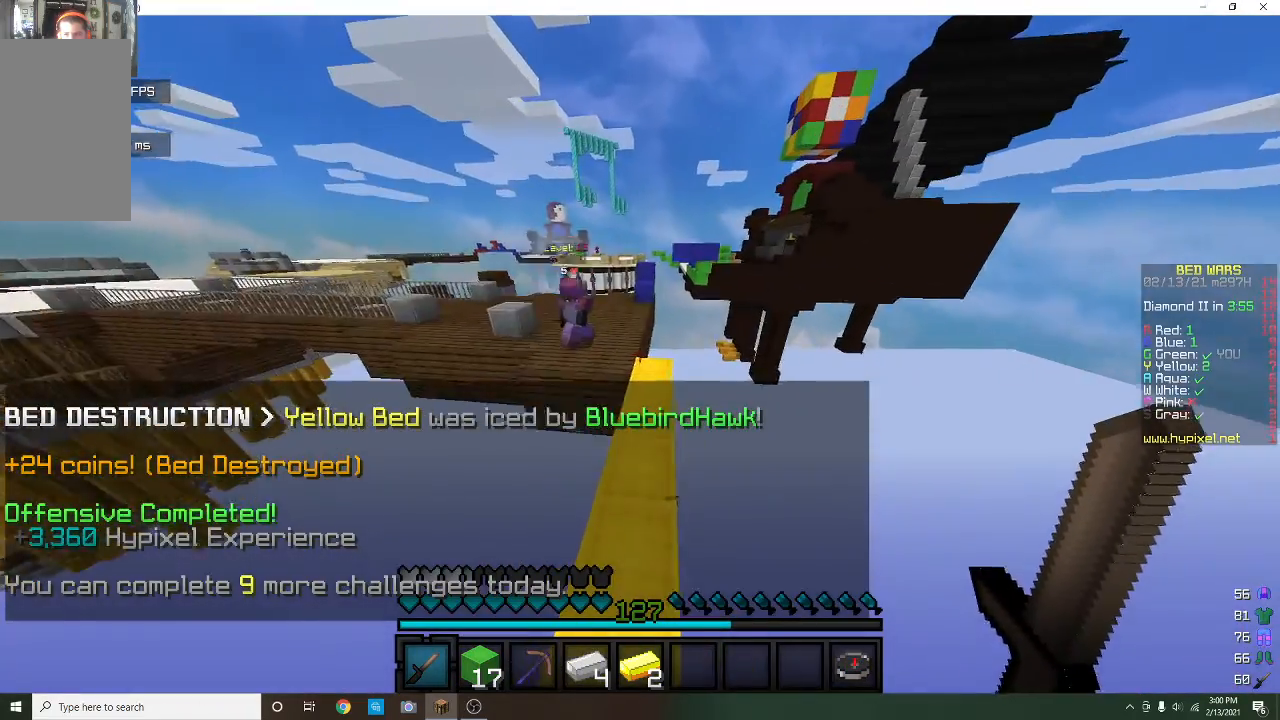
{"keys": ["s"], "mouse": [], "events": []}
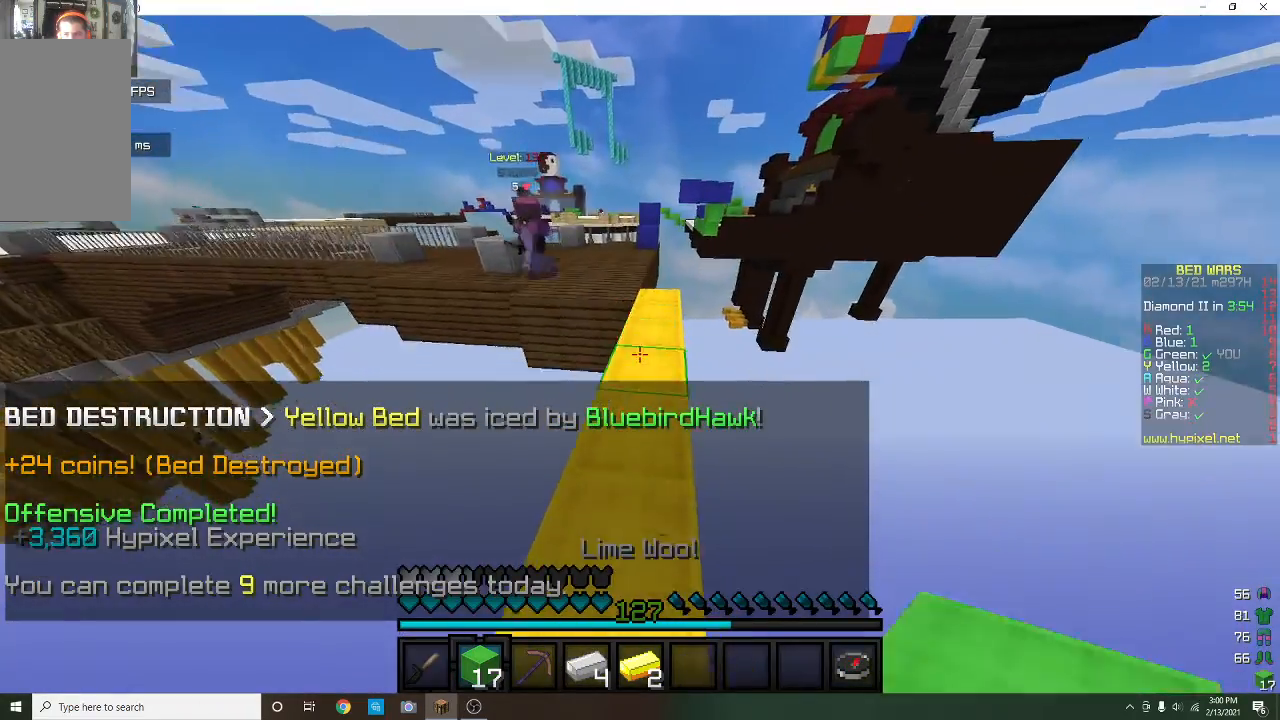
{"keys": ["w"], "mouse": [], "events": [[67, "s", "up"], [233, "w", "down"]]}
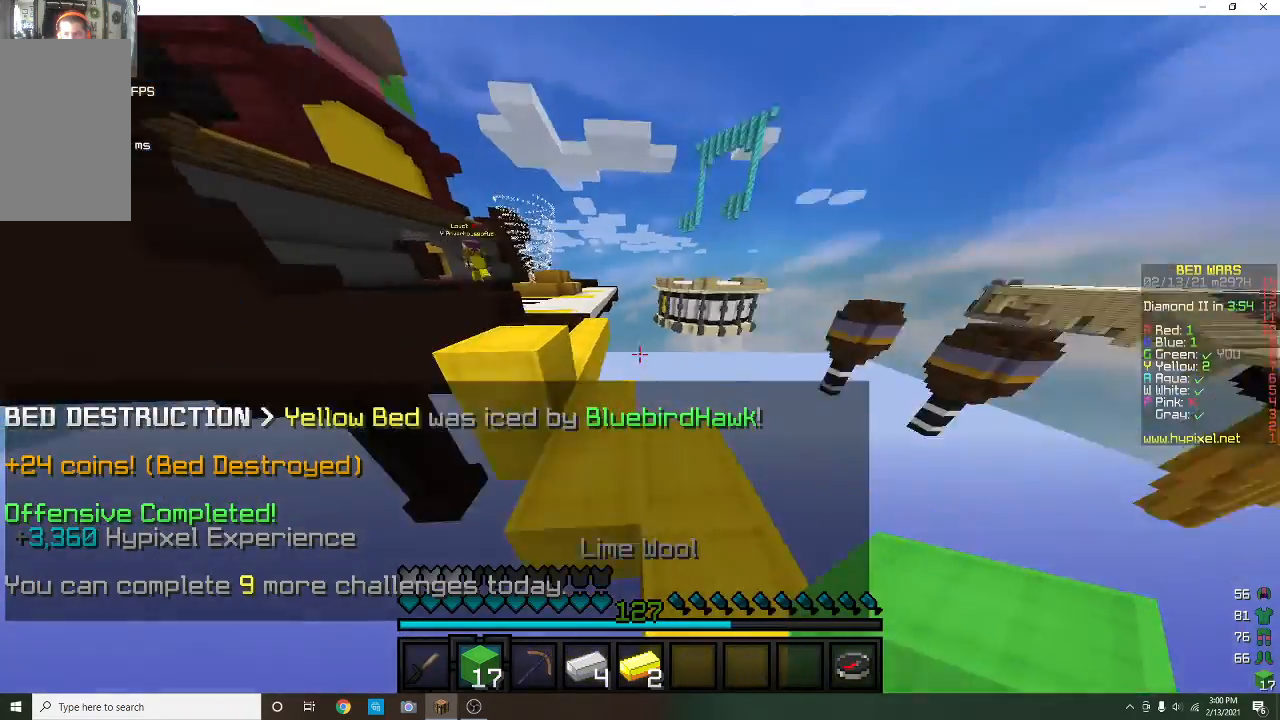
{"keys": ["w"], "mouse": [], "events": []}
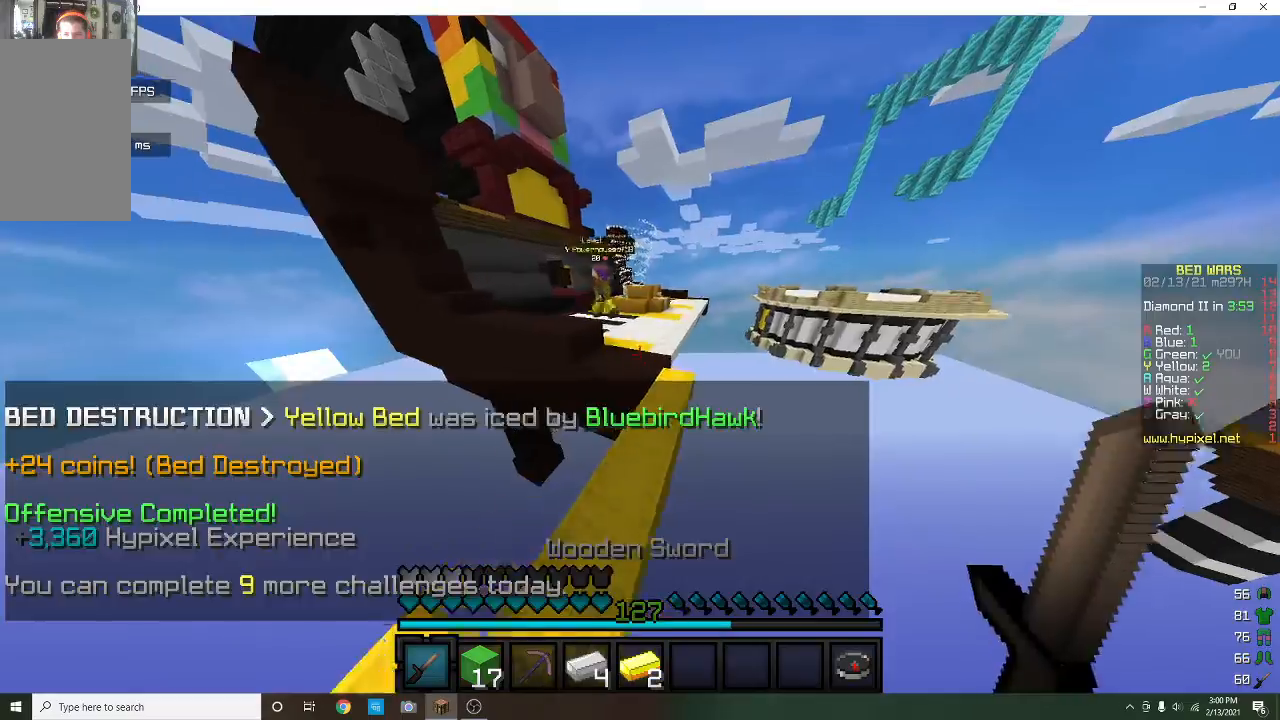
{"keys": ["w"], "mouse": ["right"], "events": [[367, "mouse_right", "down"]]}